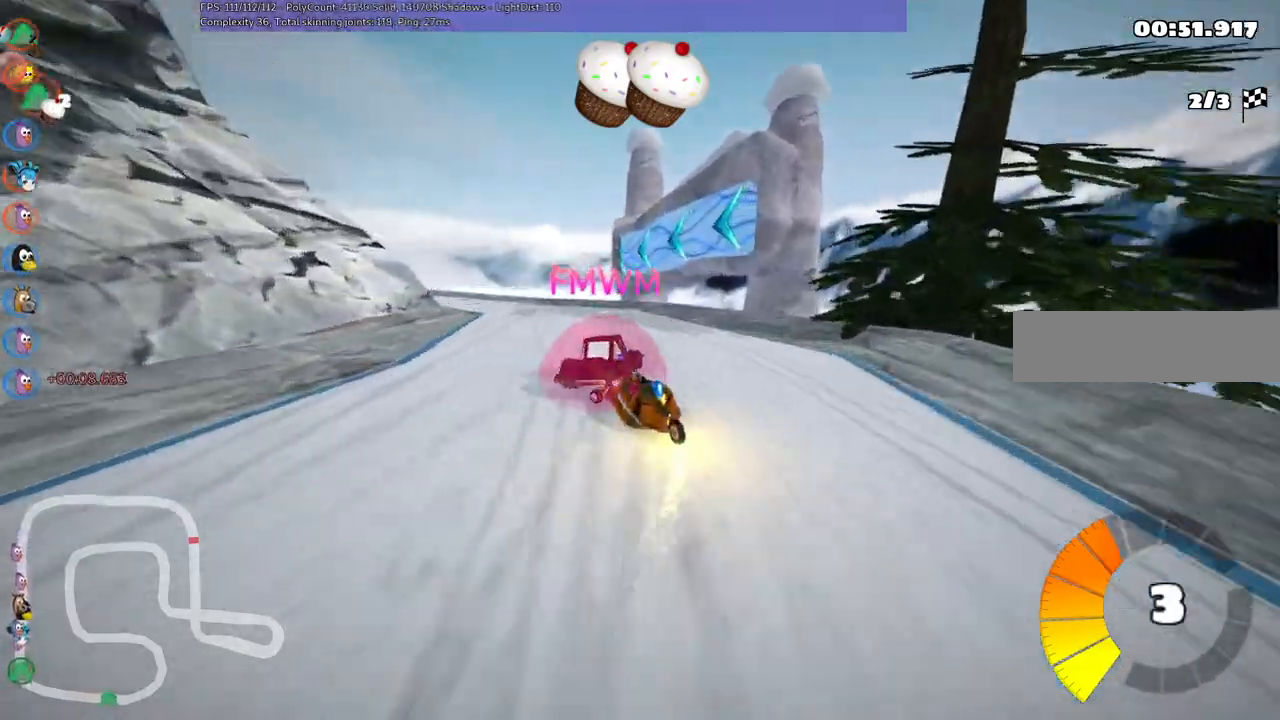
Gameplay with keyboard; each line is a JSON object with the keys held at the frame after it. "events" lists presses ("down") and releases ("up") of ".", "/", "alt_r", "b", "c", "comma", "ctrl_r", "d", "down", "f", "g", "h", "j", "k", "l", "left", "m", "n", "quote", "return", "right", "semicolon", "shift_r", "space", "super", "up" and "v" between this image and that frame as [ms after this image, input, new state], when the widget could be followed in between. No other keys are recorded. Mouse input is not recorded.
{"keys": ["down", "left"], "events": [[17, "right", "up"], [67, "m", "up"], [317, "up", "up"], [400, "down", "down"]]}
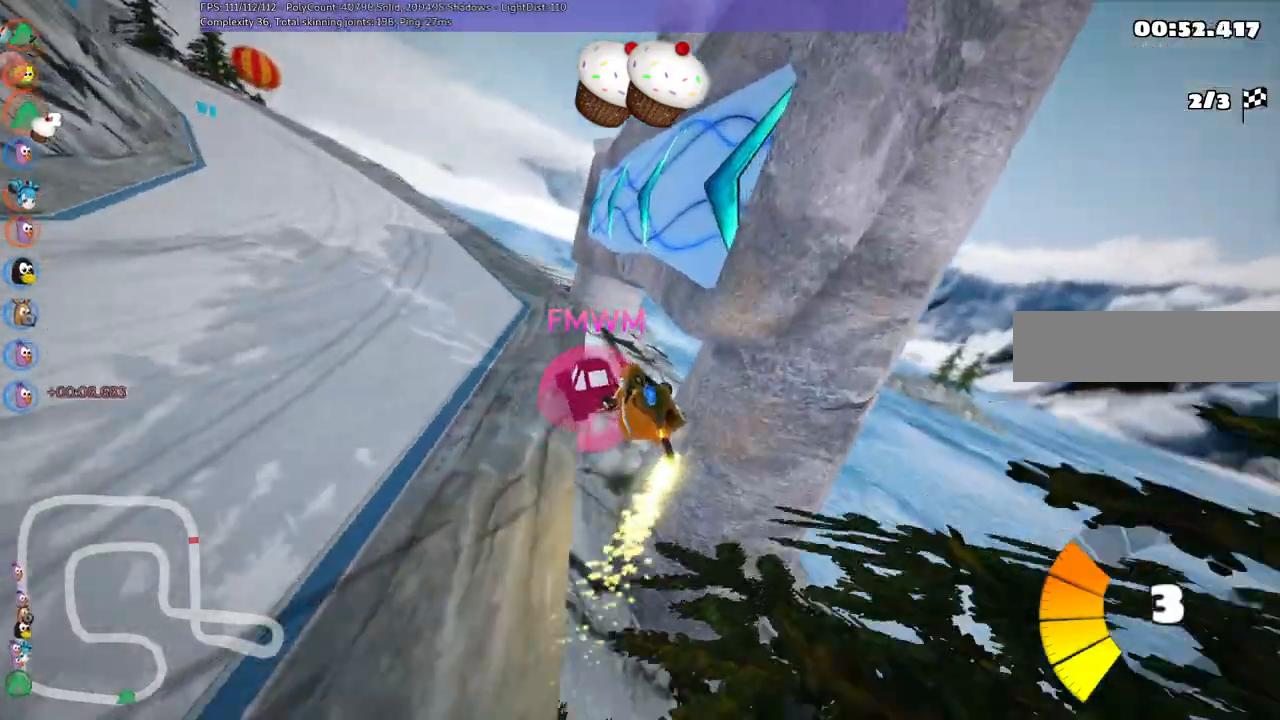
{"keys": ["left", "up"]}
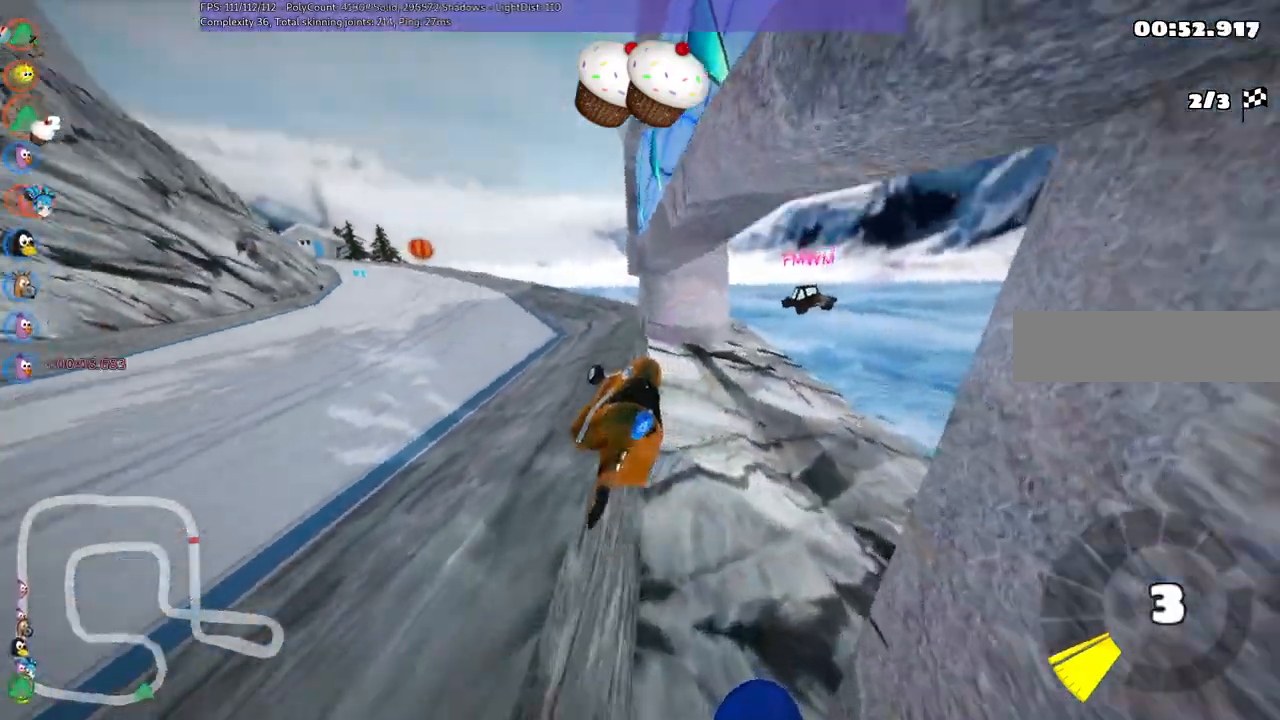
{"keys": ["left", "up"]}
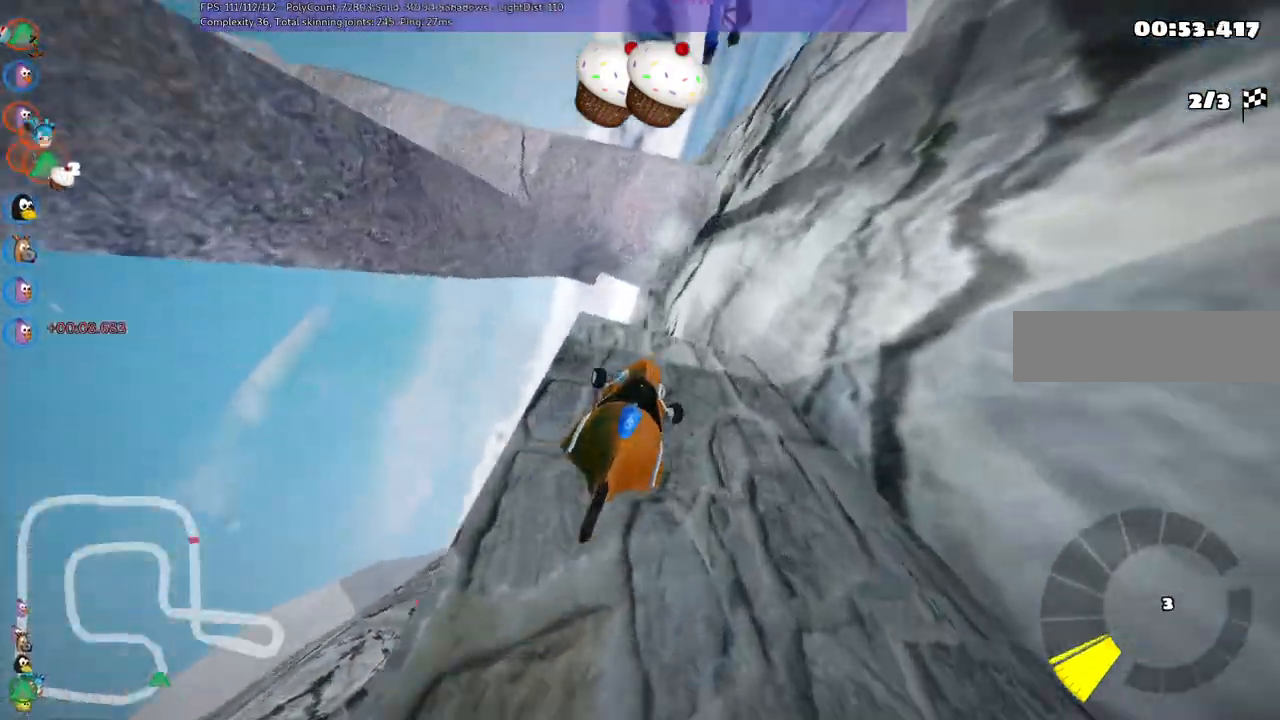
{"keys": ["left", "up"], "events": []}
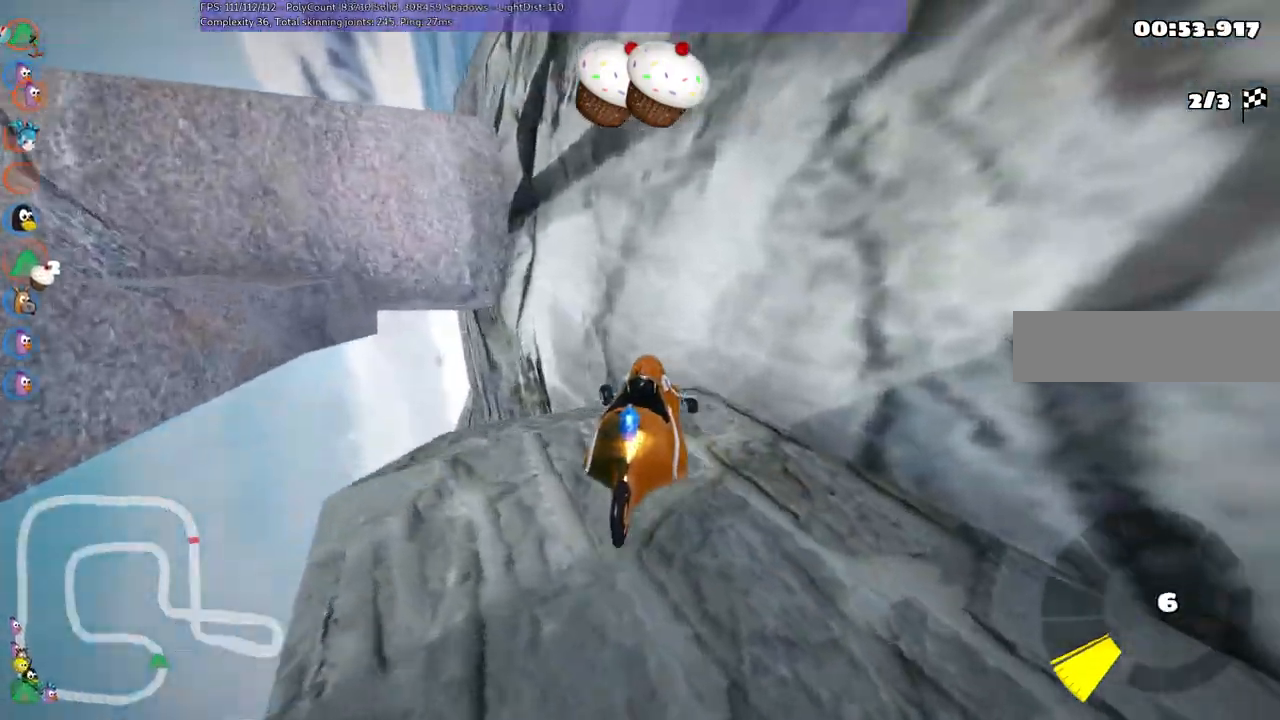
{"keys": ["left", "up"], "events": []}
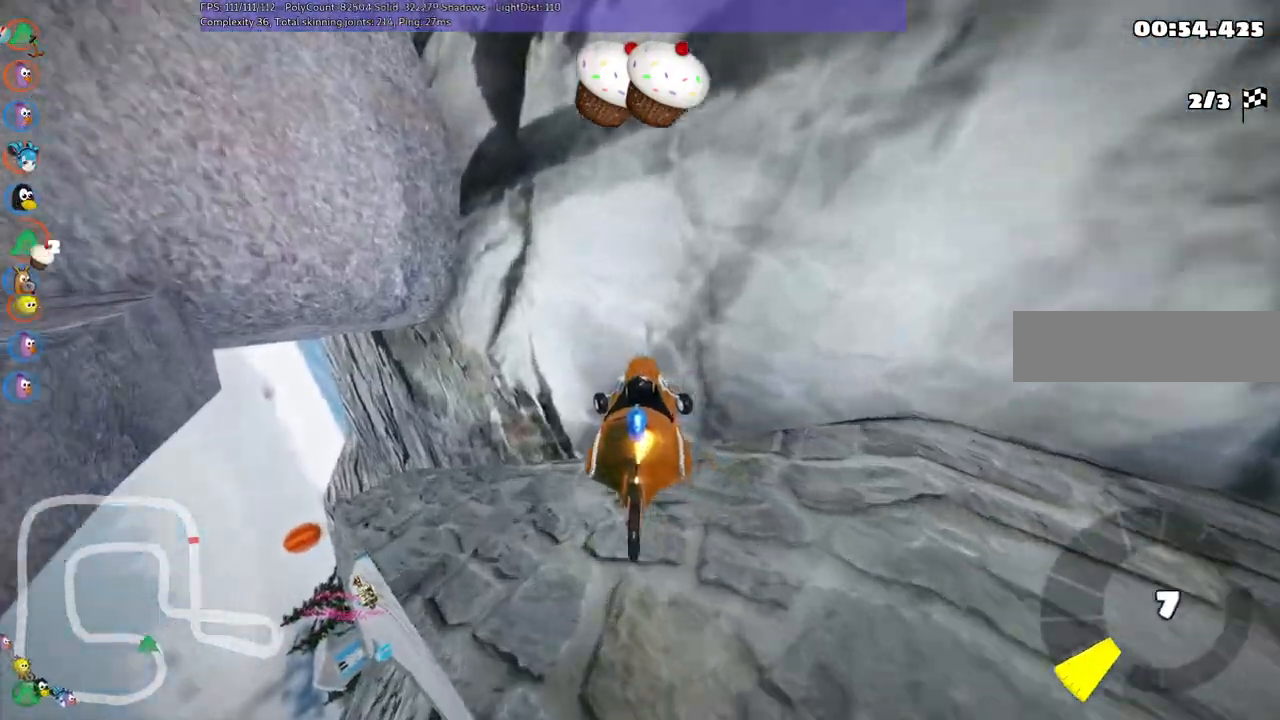
{"keys": ["left", "up"], "events": []}
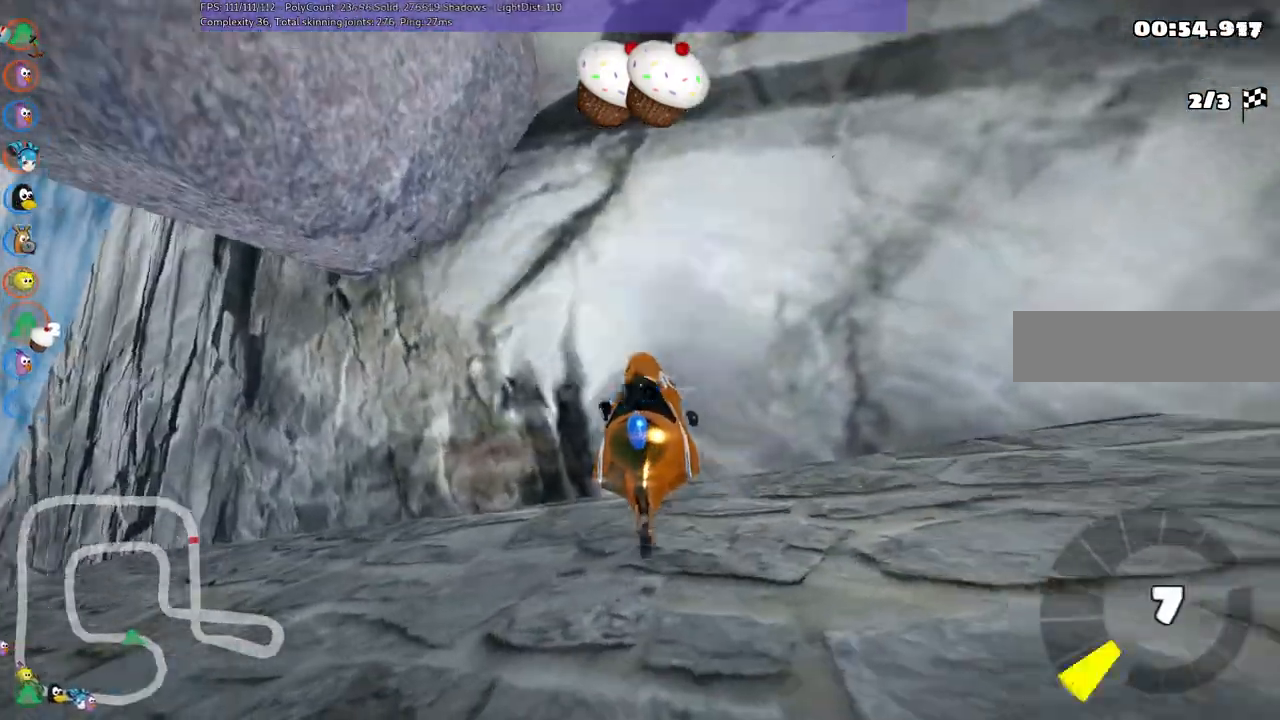
{"keys": ["up"], "events": [[217, "left", "up"]]}
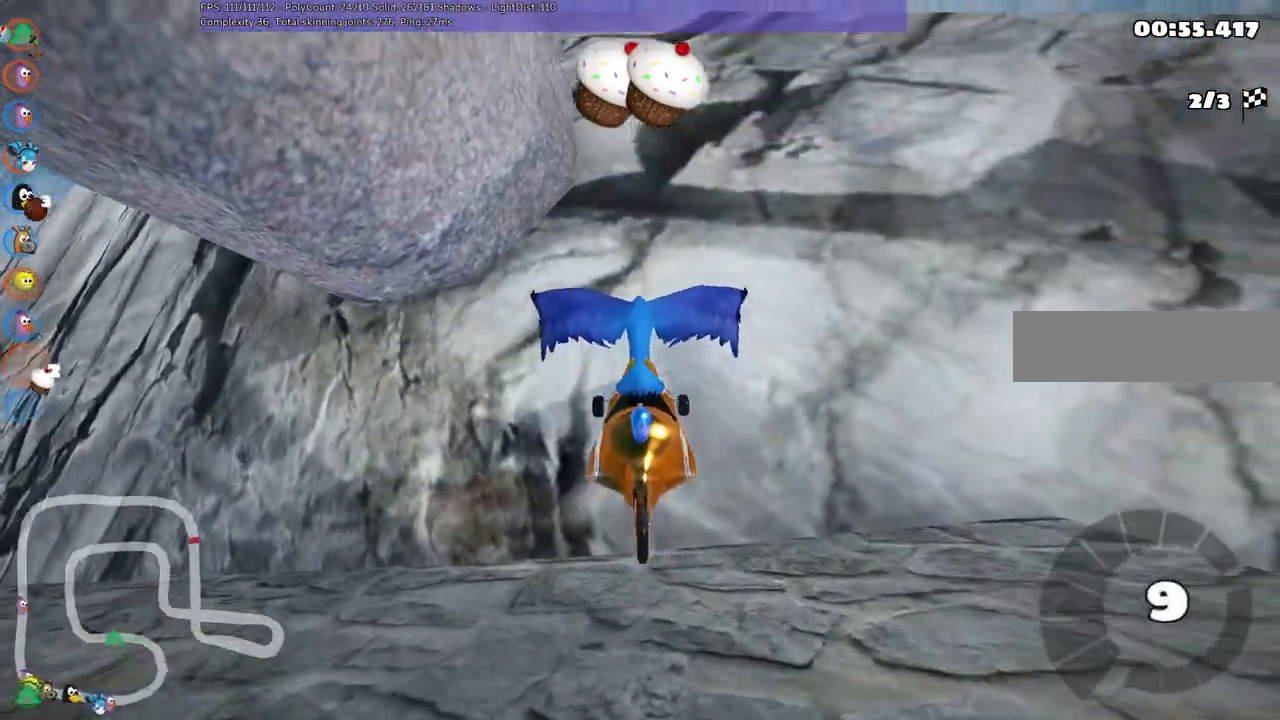
{"keys": ["up"], "events": []}
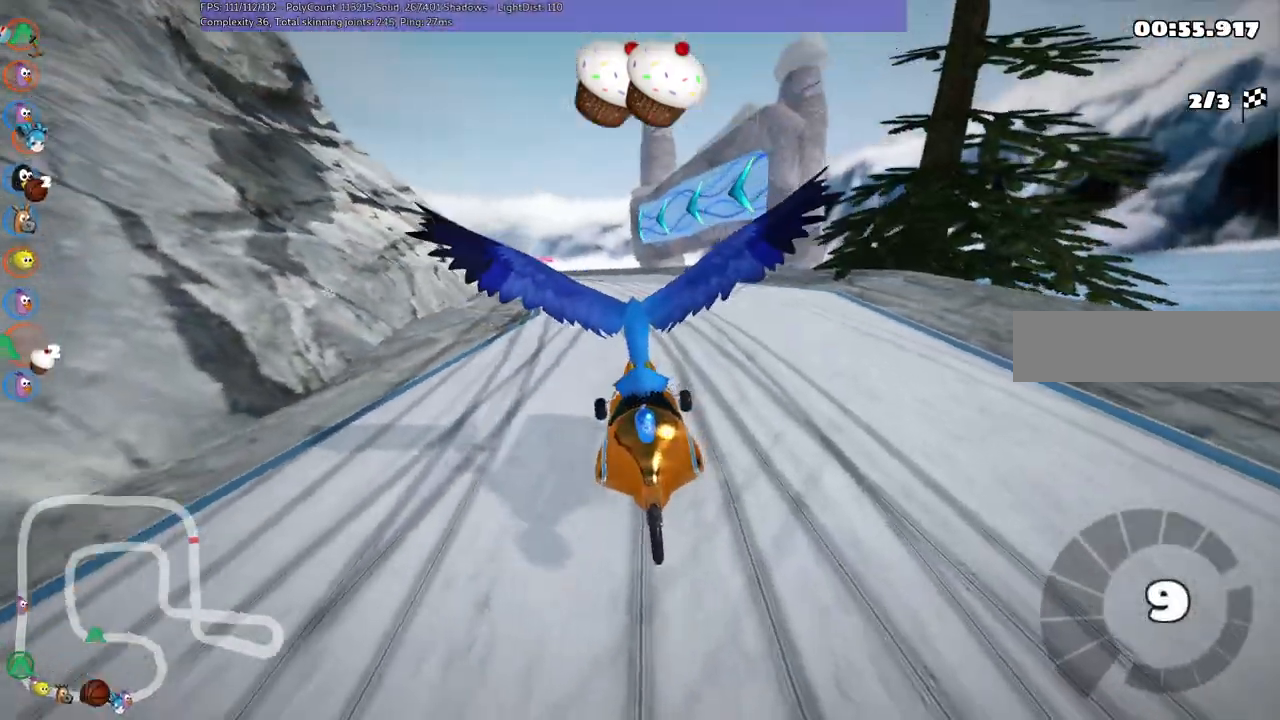
{"keys": ["up"], "events": []}
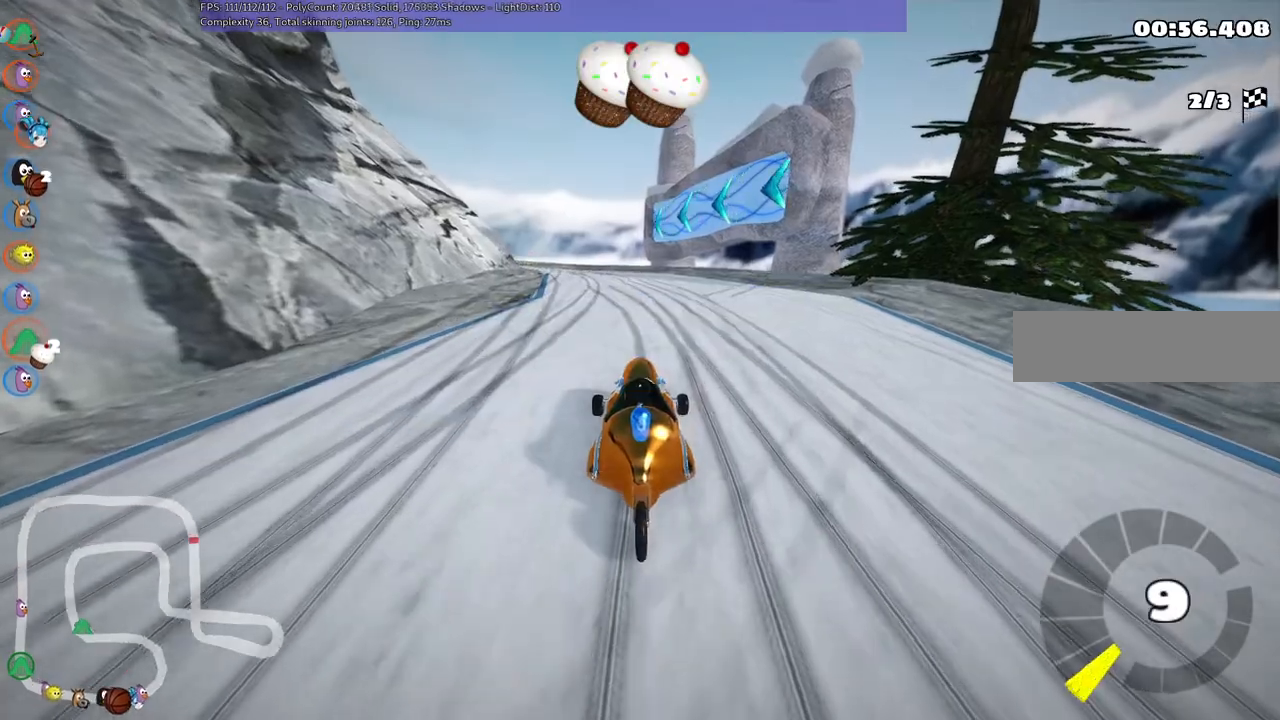
{"keys": ["up"], "events": []}
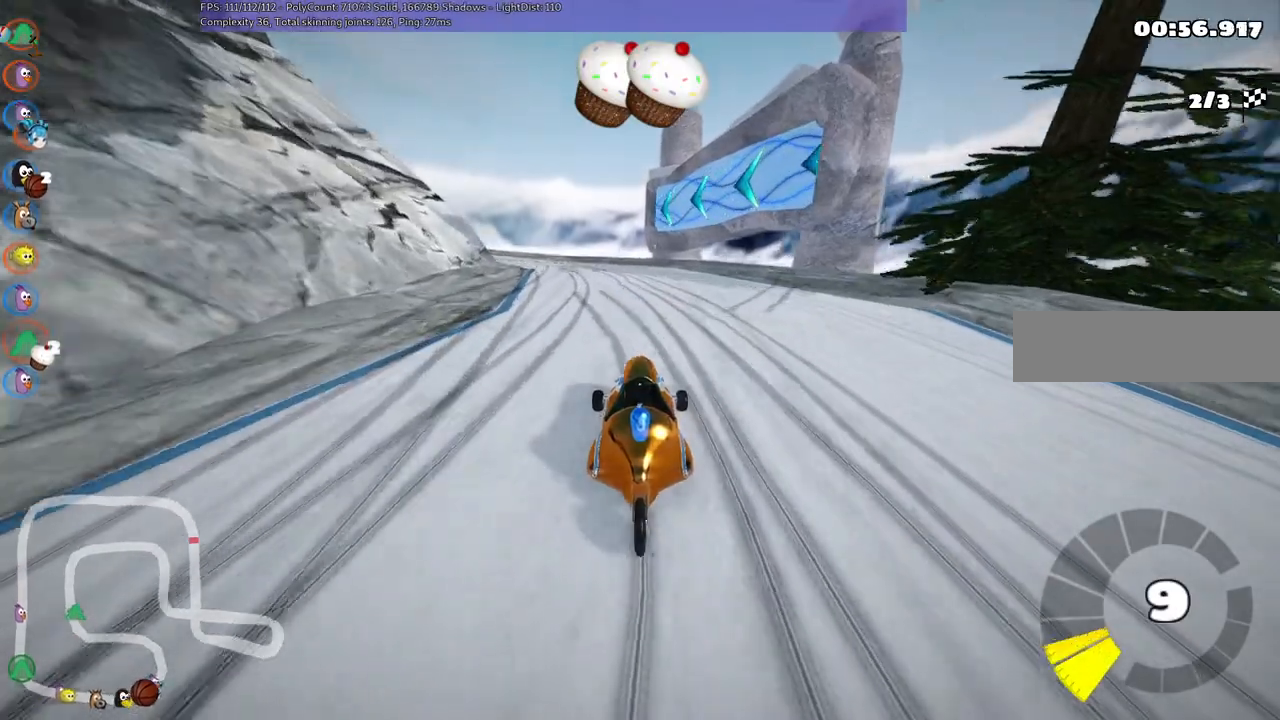
{"keys": ["left", "m", "up"], "events": [[500, "left", "down"], [500, "m", "down"]]}
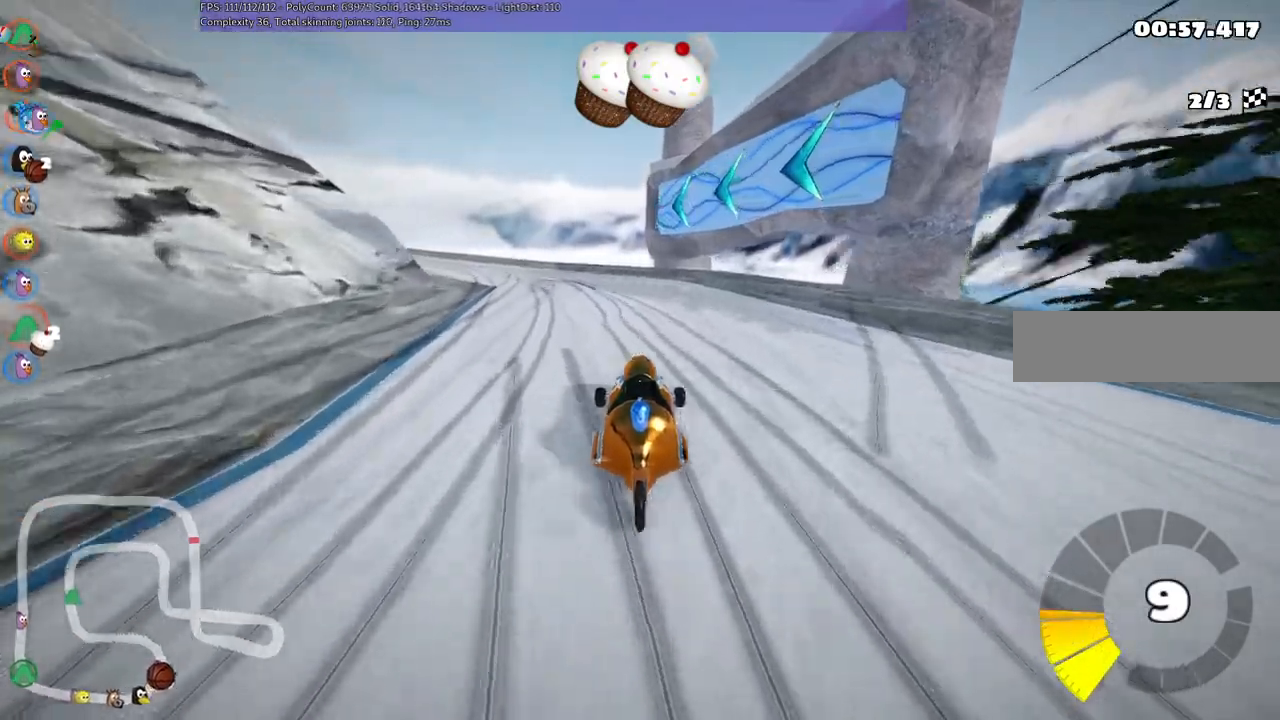
{"keys": ["left", "m", "right", "up"]}
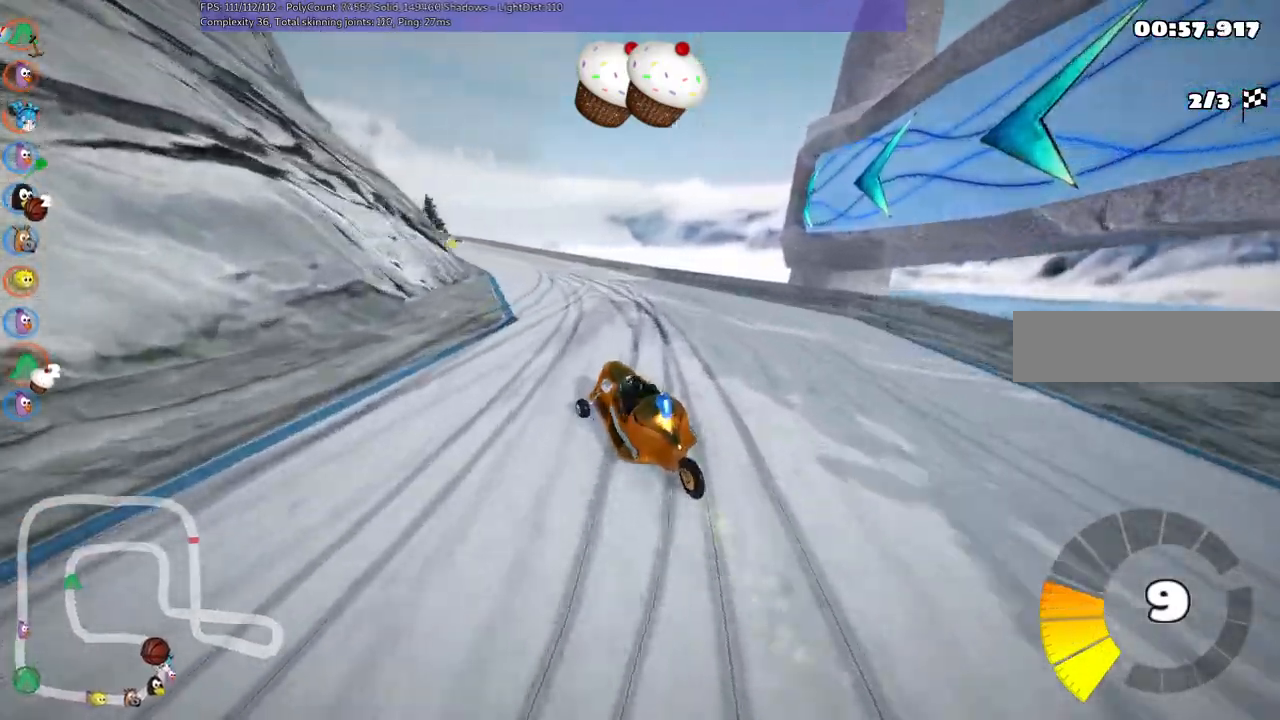
{"keys": ["m", "right", "up"], "events": [[167, "left", "up"], [267, "left", "down"], [467, "left", "up"]]}
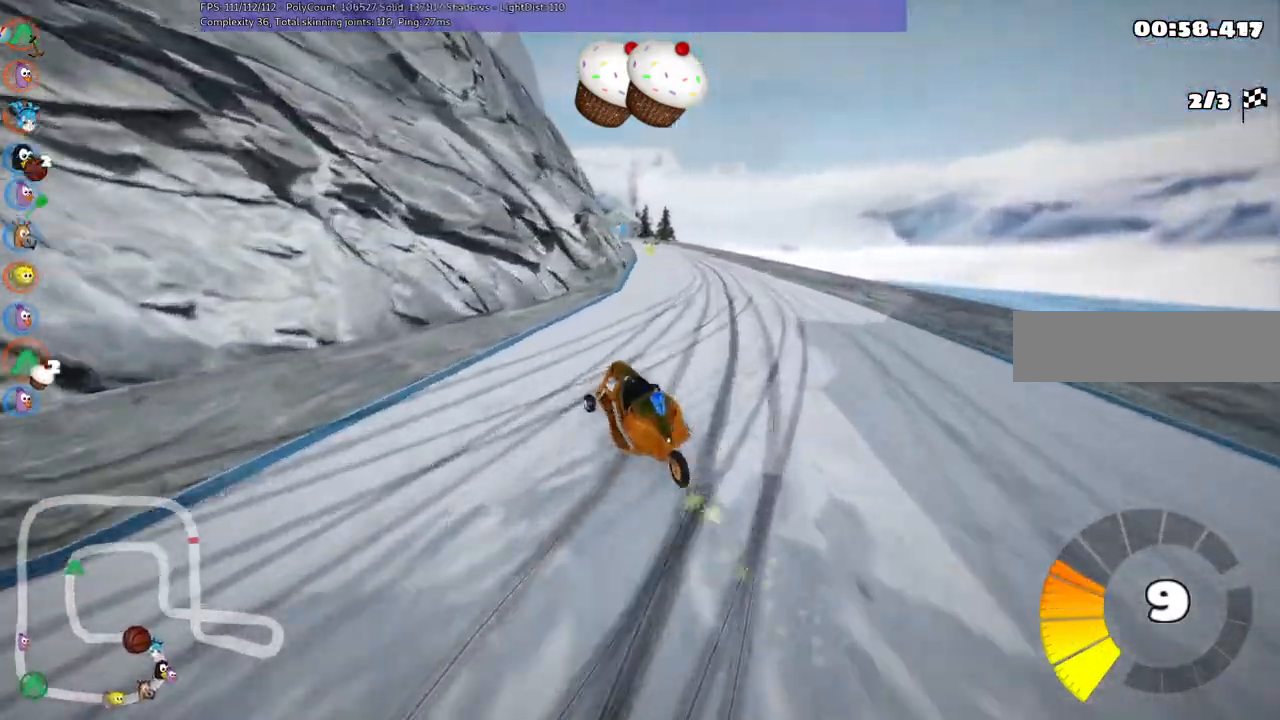
{"keys": ["up"], "events": [[300, "m", "up"], [300, "right", "up"]]}
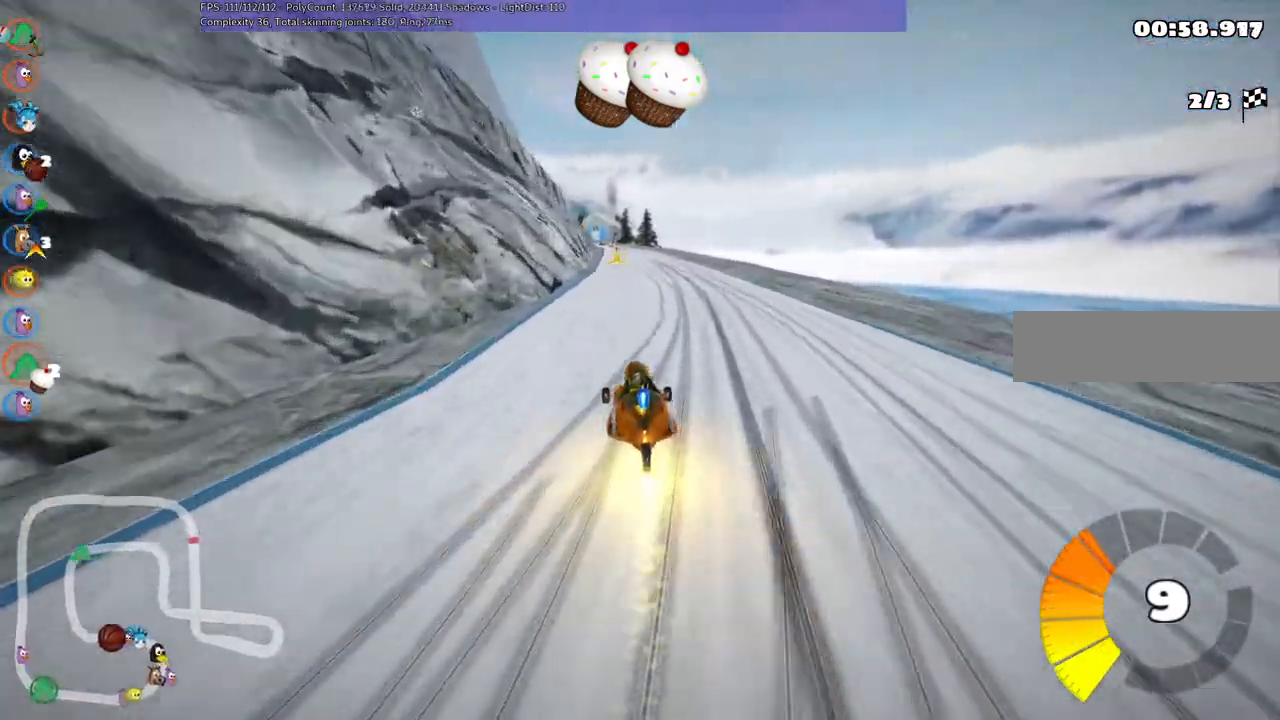
{"keys": ["left", "m", "up"], "events": [[133, "right", "down"], [417, "right", "up"], [467, "left", "down"], [500, "m", "down"]]}
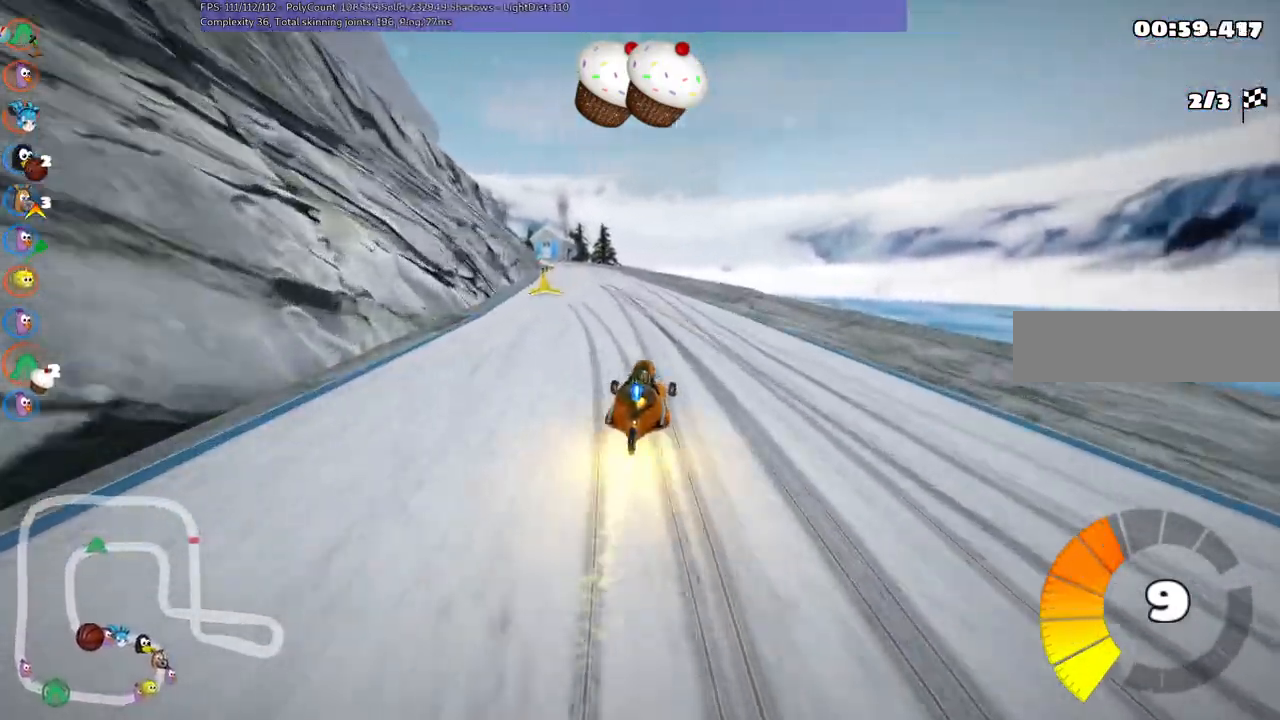
{"keys": ["m", "right", "up"]}
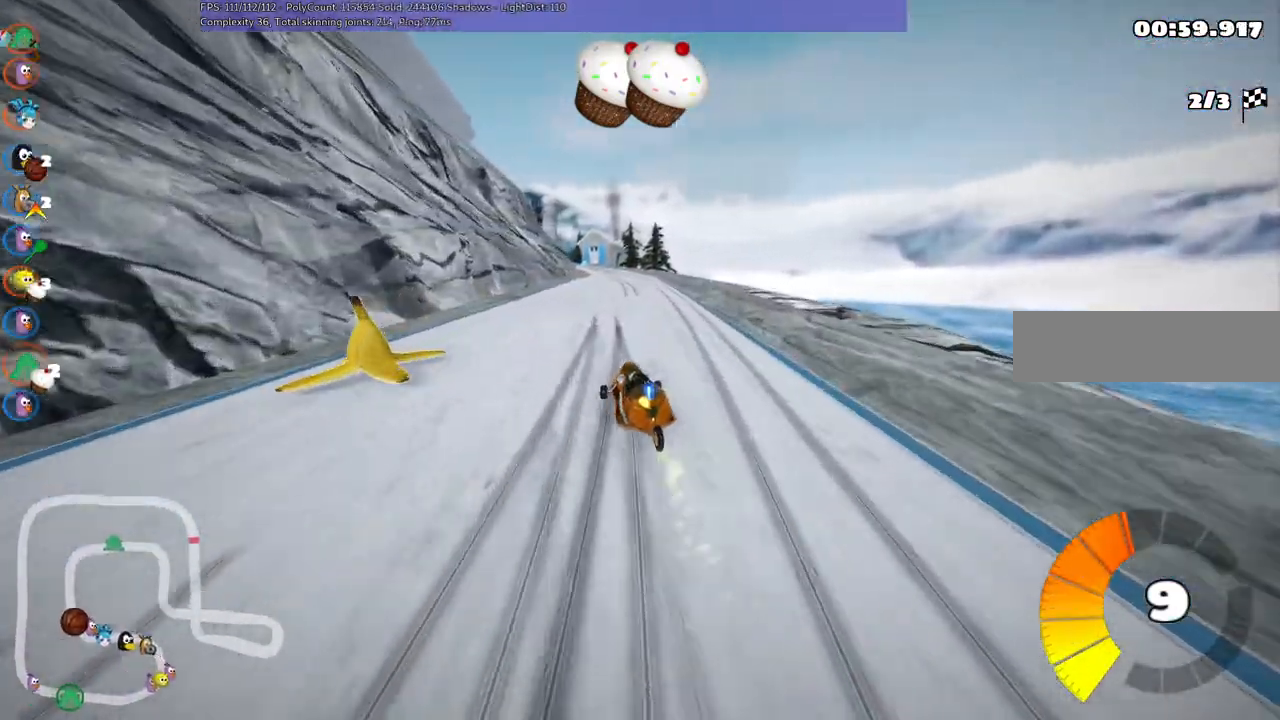
{"keys": ["m", "right", "up"], "events": []}
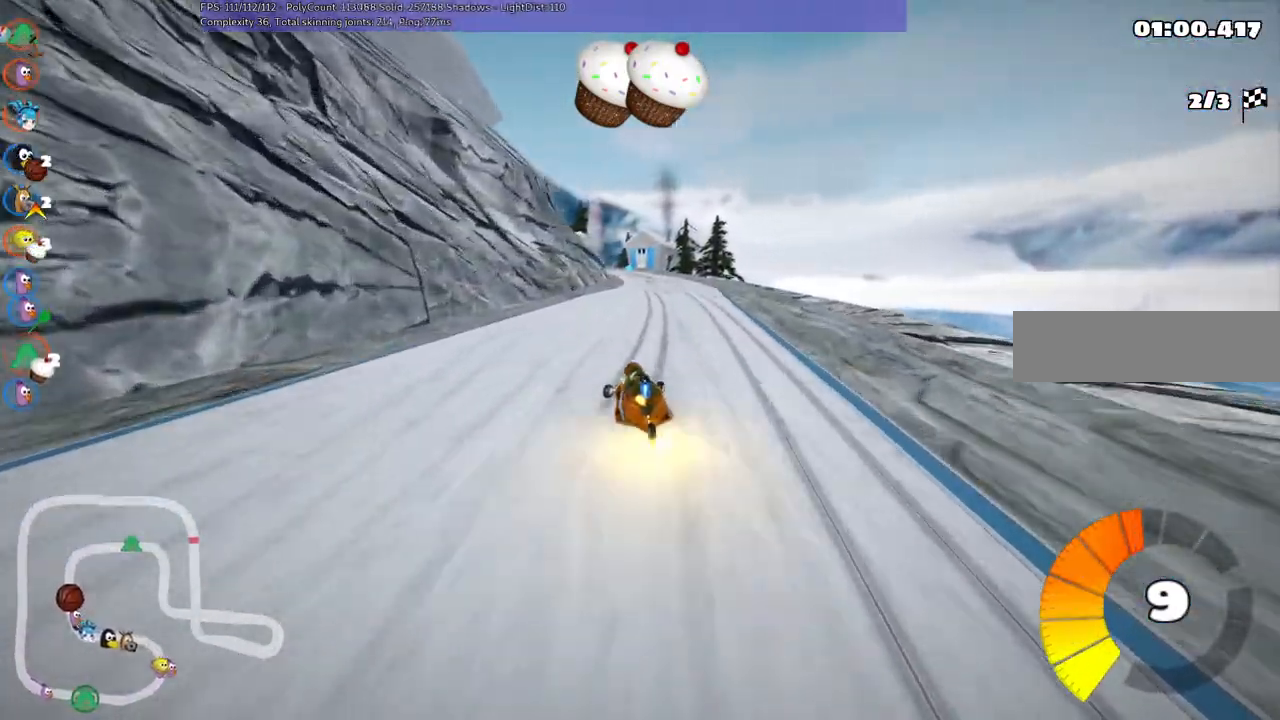
{"keys": ["right", "up"], "events": [[150, "m", "up"], [250, "right", "up"], [483, "right", "down"]]}
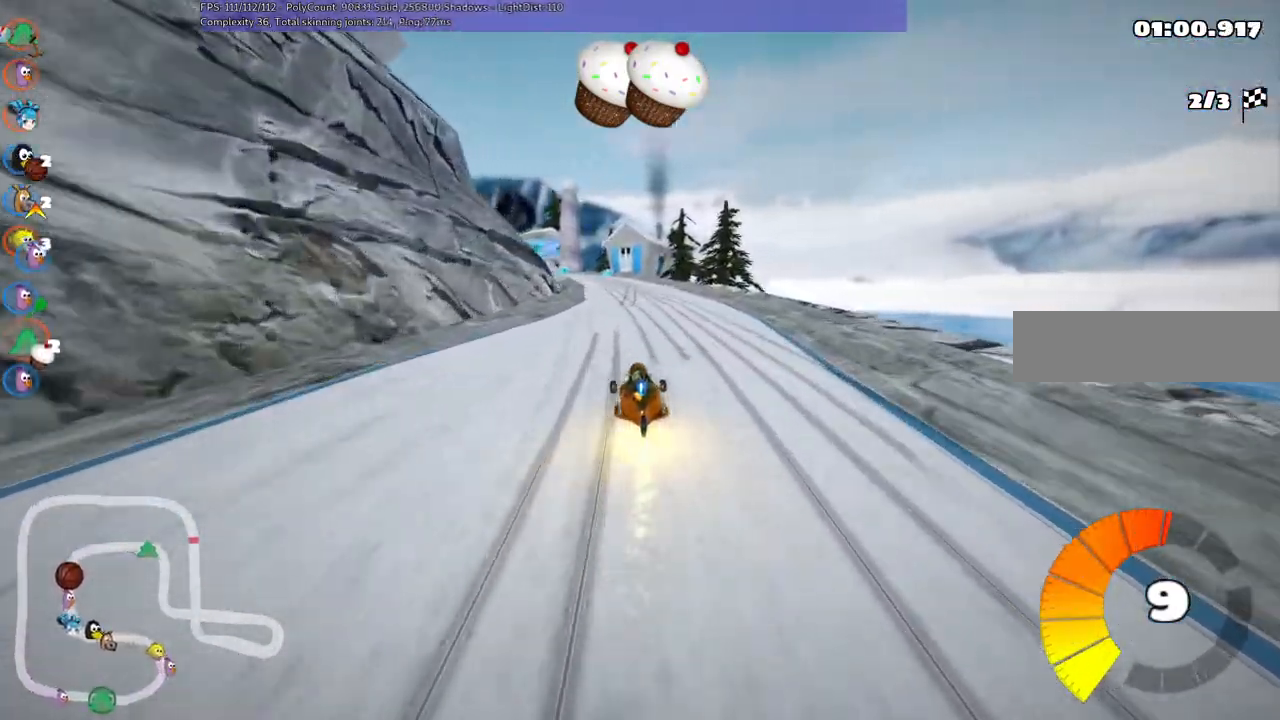
{"keys": ["m", "right", "up"], "events": [[167, "right", "up"], [217, "left", "down"], [217, "m", "down"], [367, "right", "down"], [450, "left", "up"]]}
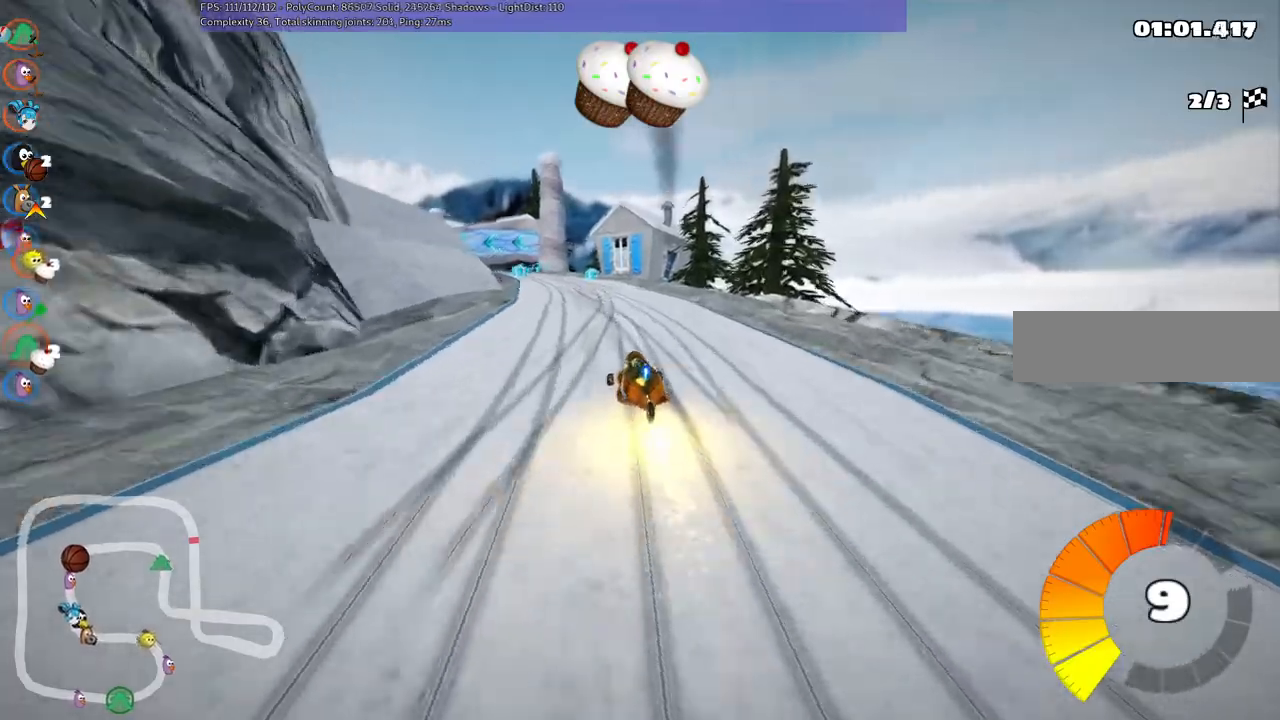
{"keys": ["left", "m", "right", "up"], "events": [[50, "left", "down"], [200, "left", "up"], [433, "left", "down"]]}
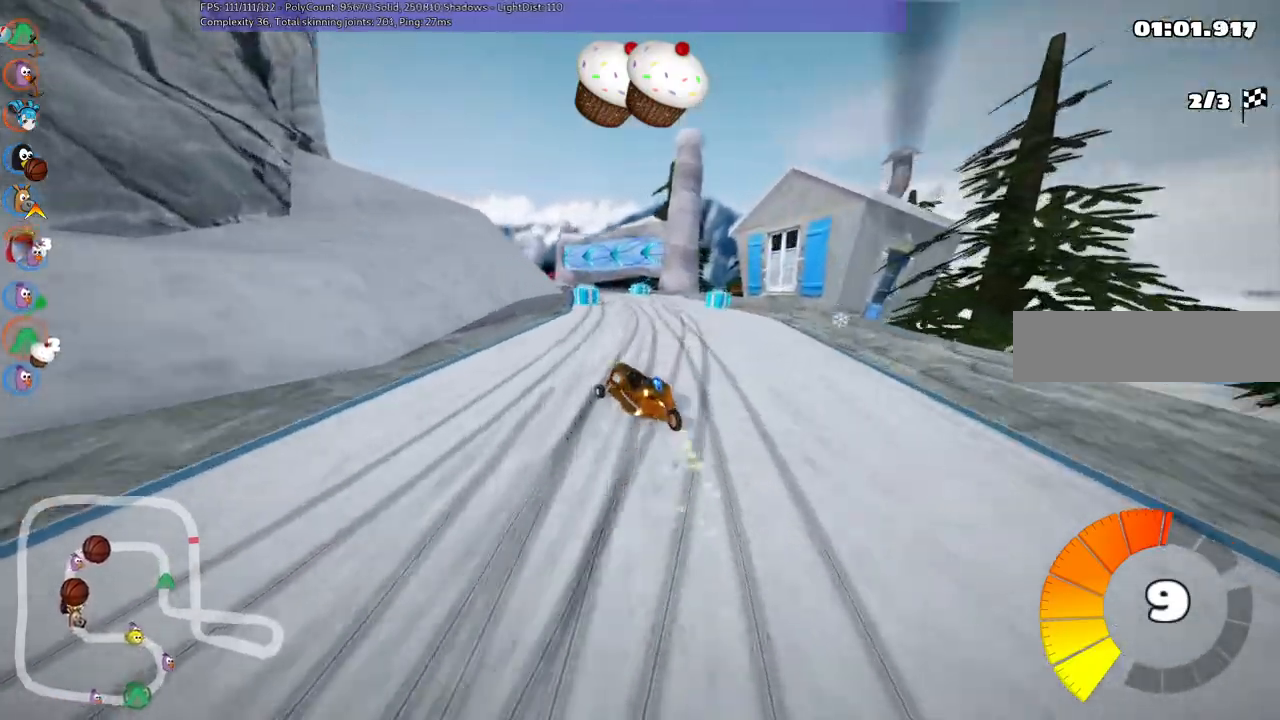
{"keys": ["left", "m", "right", "up"], "events": [[33, "left", "up"], [183, "left", "down"]]}
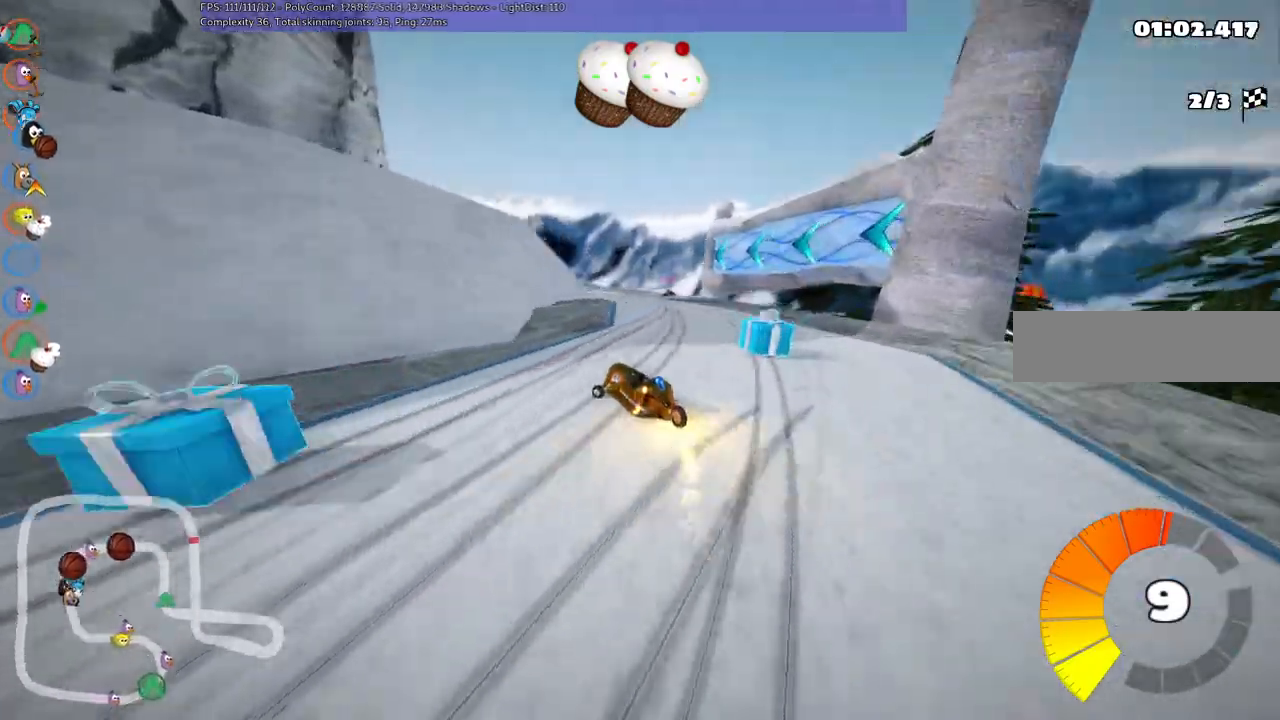
{"keys": ["left", "m", "right", "up"], "events": []}